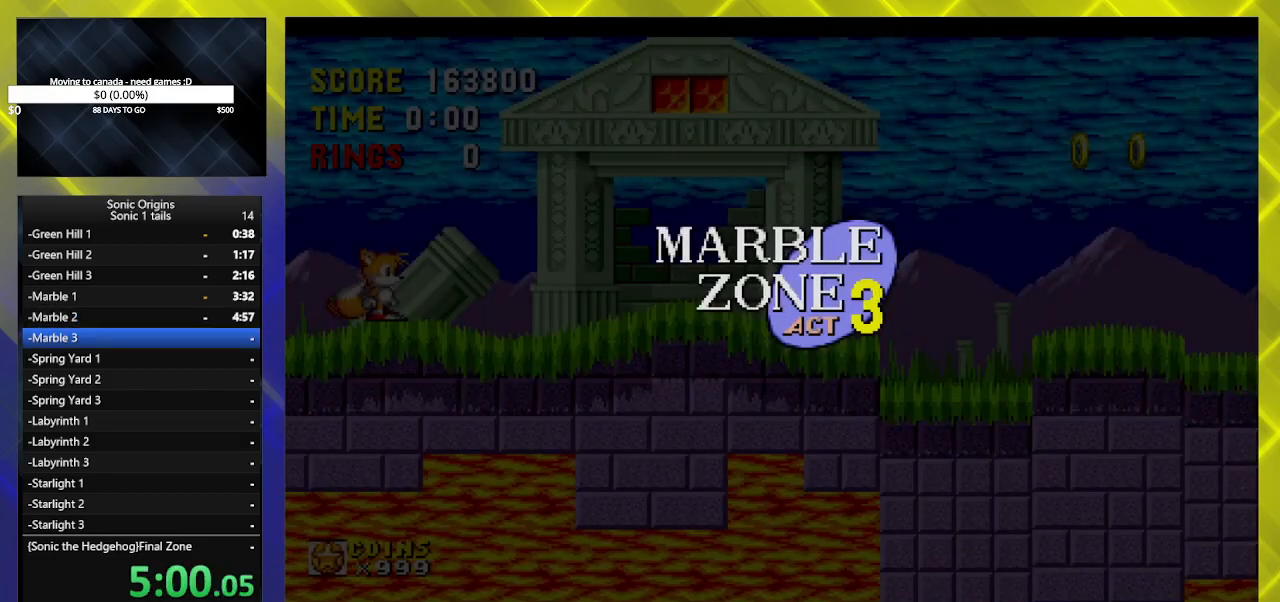
Gameplay with a controller (Xbox layout); each line is a JSON object with the inputs held at the frame after it. "events" lists button and stick changes between this image and that frame as [ms after this image, input, new state], when the widget could be followed in between. Not read: left_stick right_stick.
{"buttons": ["DPAD_DOWN"], "events": [[183, "DPAD_DOWN", "down"]]}
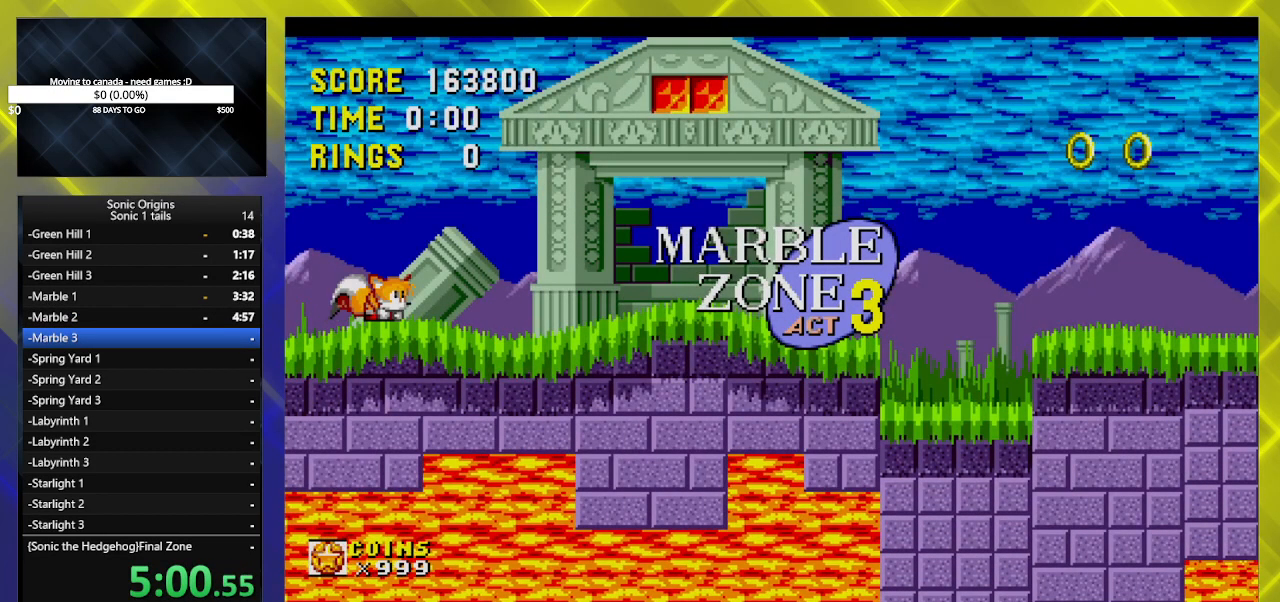
{"buttons": ["DPAD_RIGHT"], "events": [[33, "B", "down"], [50, "B", "up"], [83, "A", "down"], [100, "A", "up"], [167, "B", "down"], [183, "A", "down"], [183, "B", "up"], [233, "A", "up"], [267, "B", "down"], [367, "A", "down"], [367, "B", "up"], [367, "DPAD_RIGHT", "down"], [400, "DPAD_DOWN", "up"], [483, "A", "up"]]}
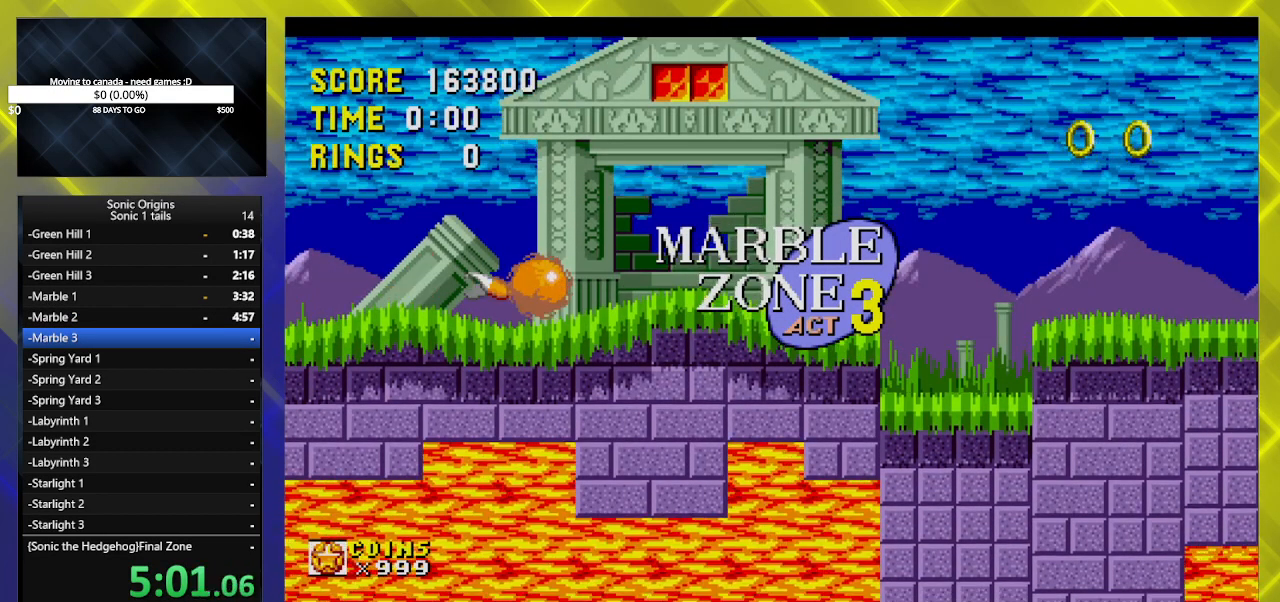
{"buttons": ["DPAD_DOWN"], "events": [[17, "DPAD_RIGHT", "up"], [200, "DPAD_DOWN", "down"]]}
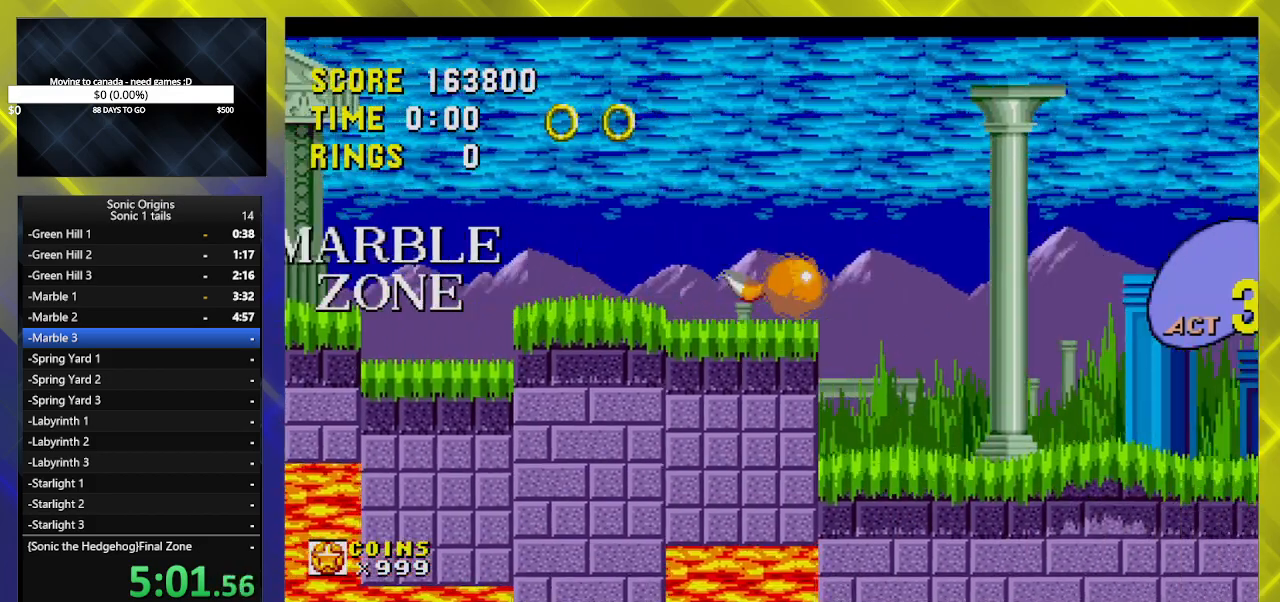
{"buttons": ["DPAD_DOWN"], "events": []}
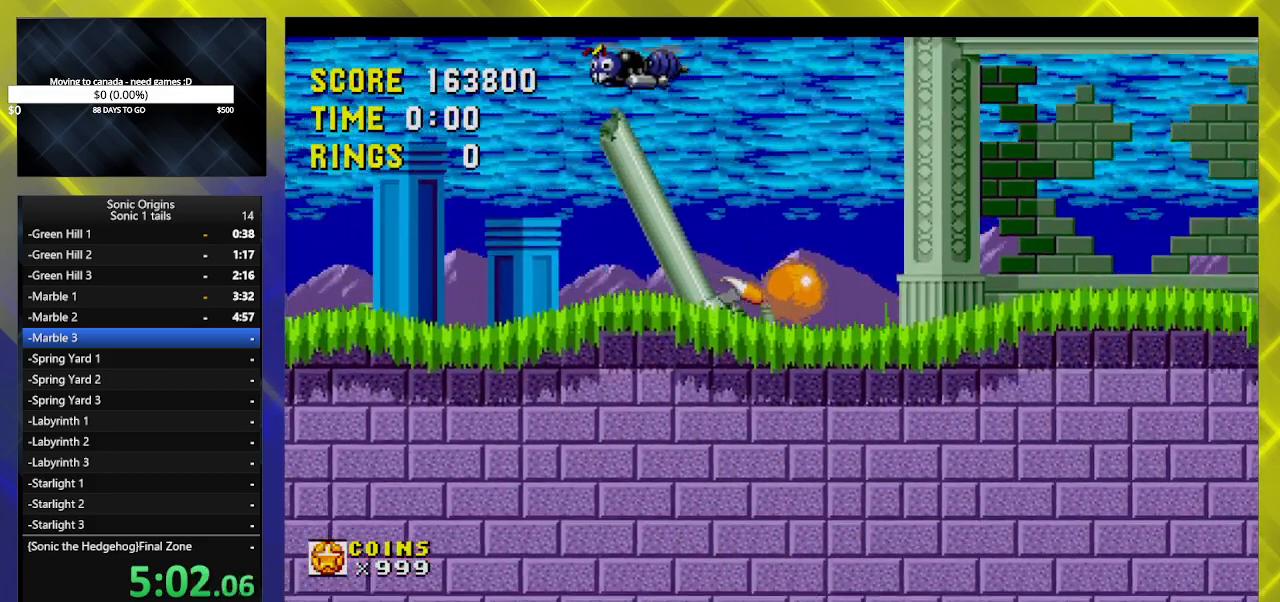
{"buttons": ["DPAD_DOWN", "DPAD_RIGHT"], "events": [[467, "DPAD_RIGHT", "down"]]}
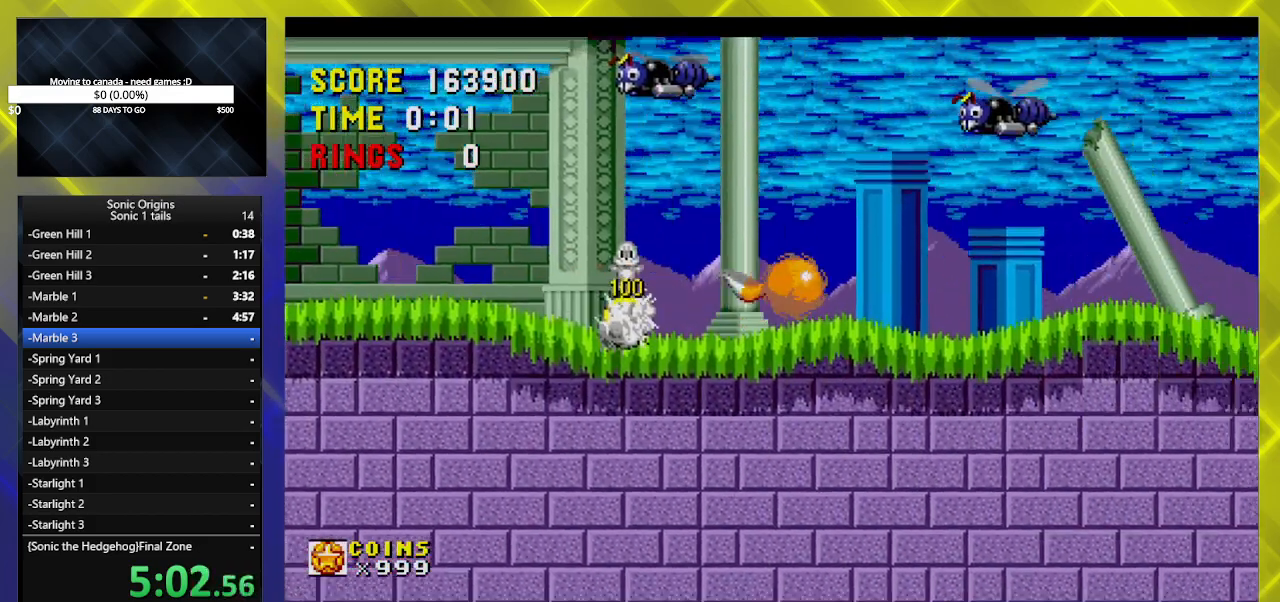
{"buttons": ["A", "DPAD_RIGHT"], "events": [[17, "DPAD_DOWN", "up"], [183, "A", "down"]]}
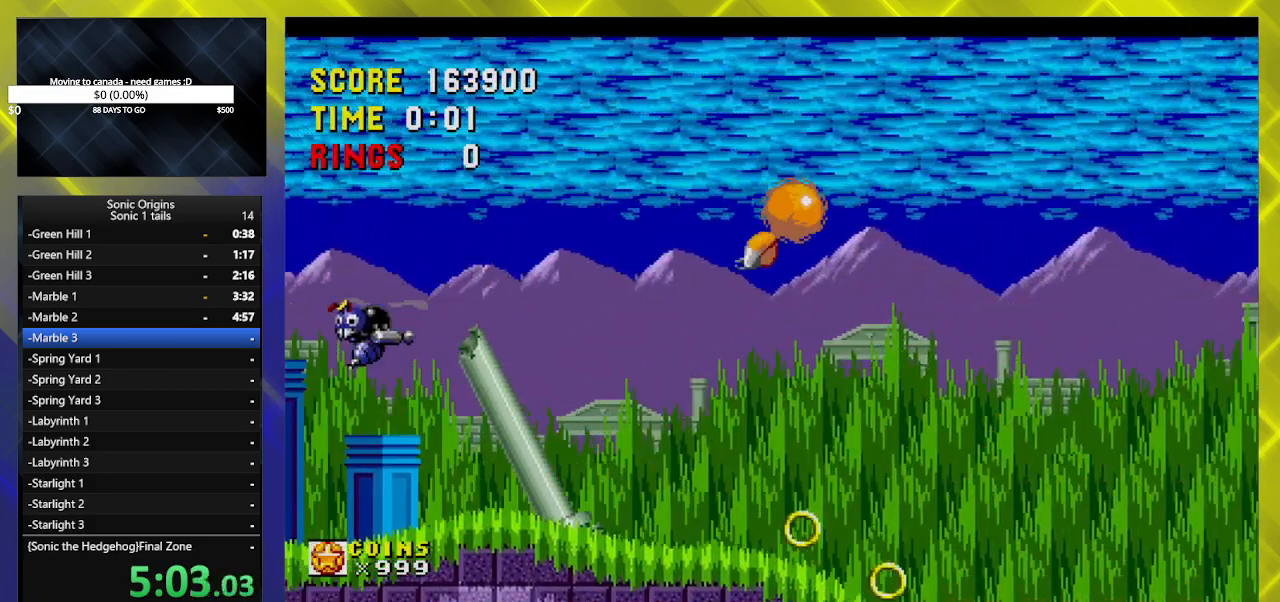
{"buttons": ["DPAD_RIGHT"], "events": [[67, "B", "down"], [117, "A", "up"], [200, "A", "down"], [250, "B", "up"], [367, "A", "up"]]}
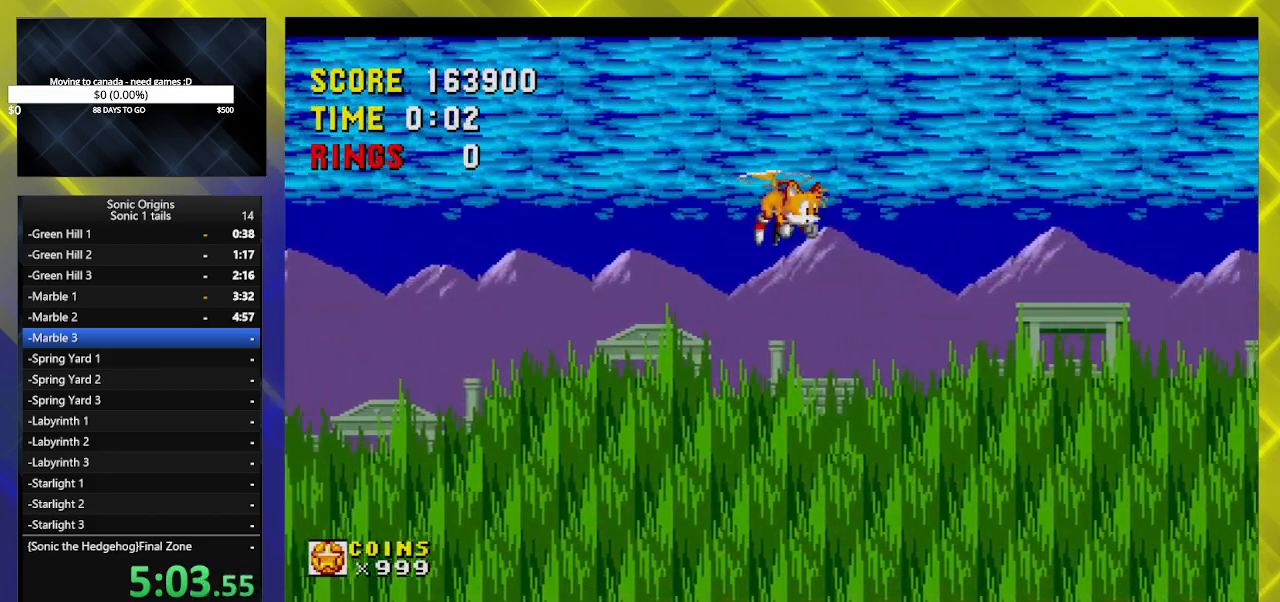
{"buttons": ["DPAD_RIGHT"], "events": []}
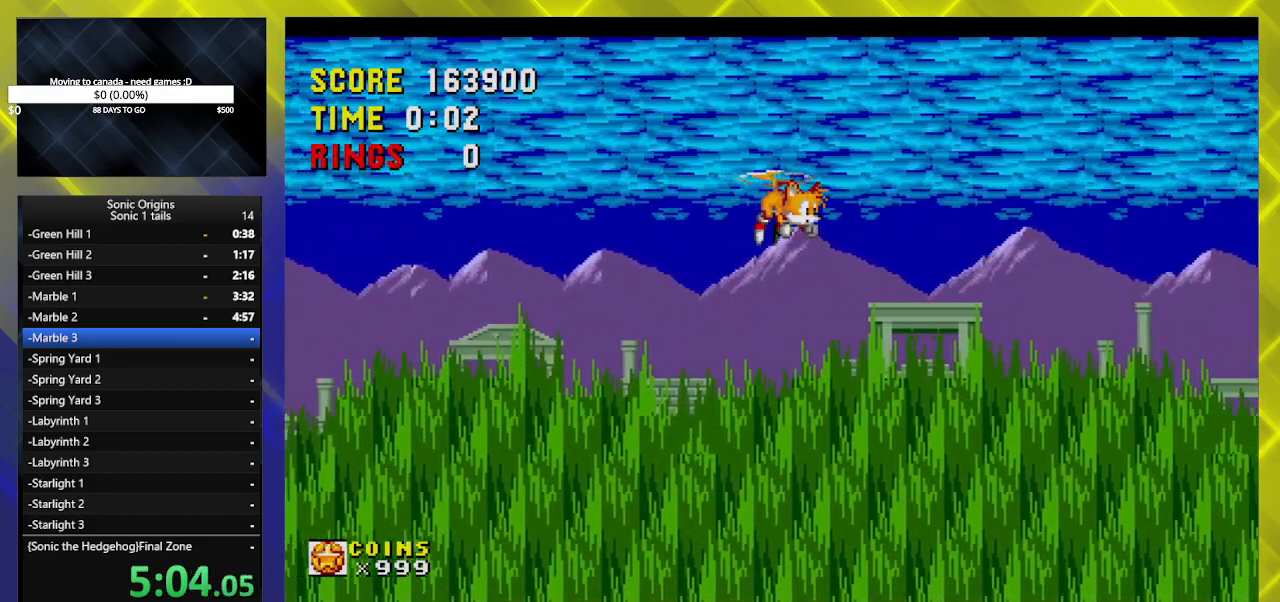
{"buttons": ["DPAD_RIGHT"], "events": []}
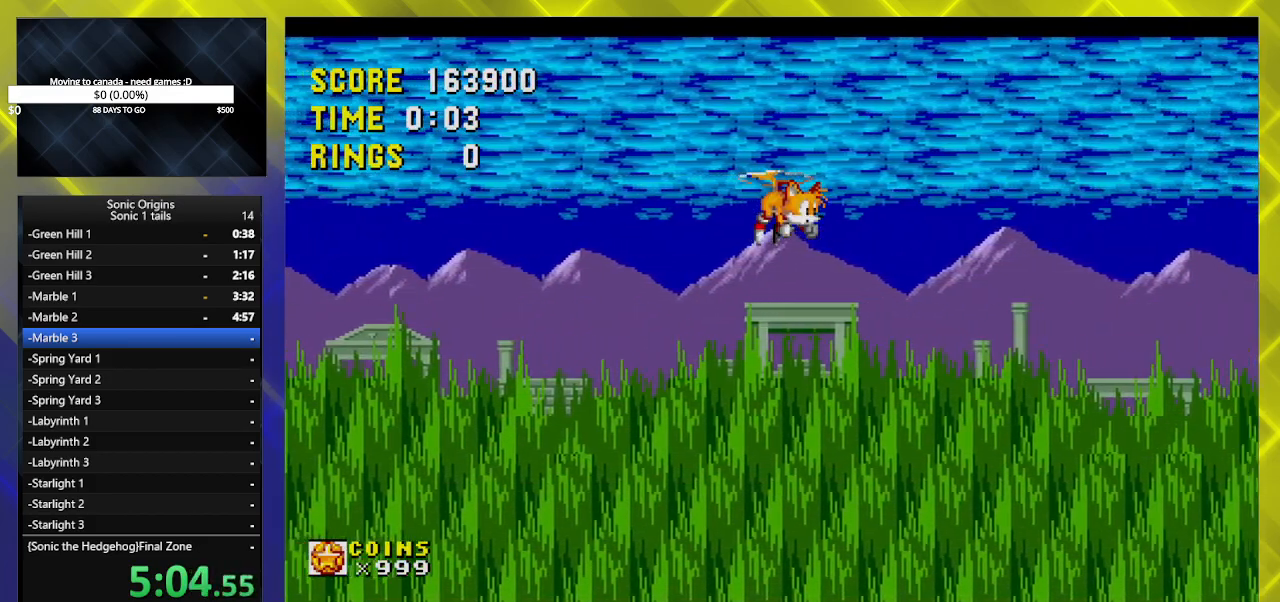
{"buttons": ["DPAD_RIGHT"], "events": []}
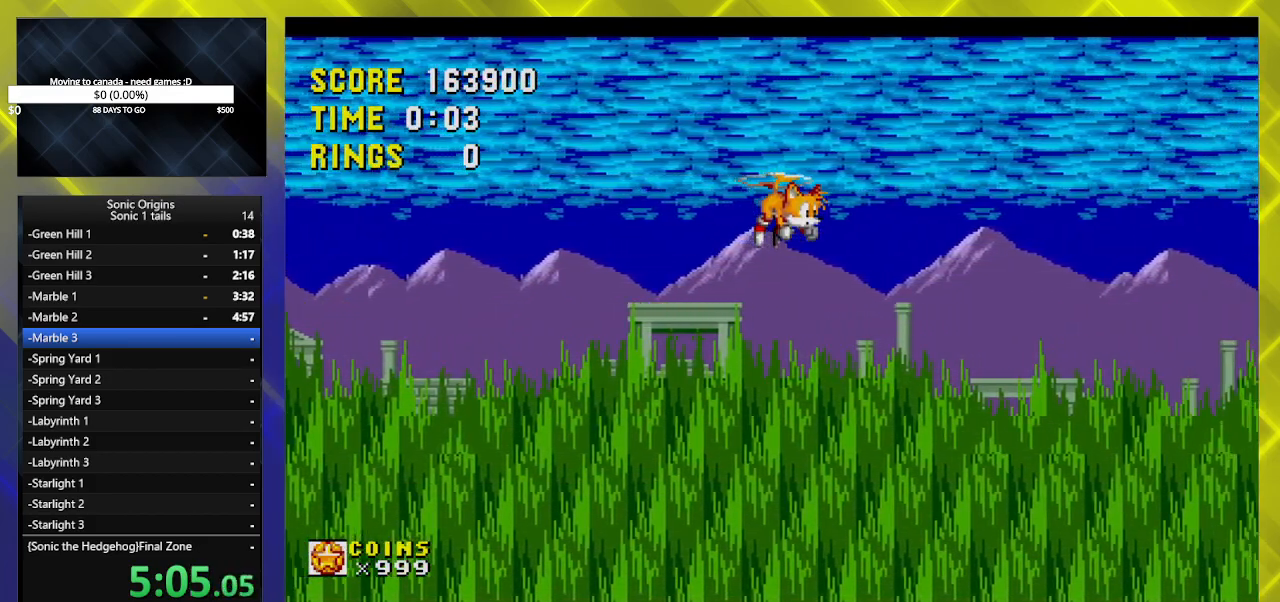
{"buttons": ["DPAD_RIGHT"], "events": []}
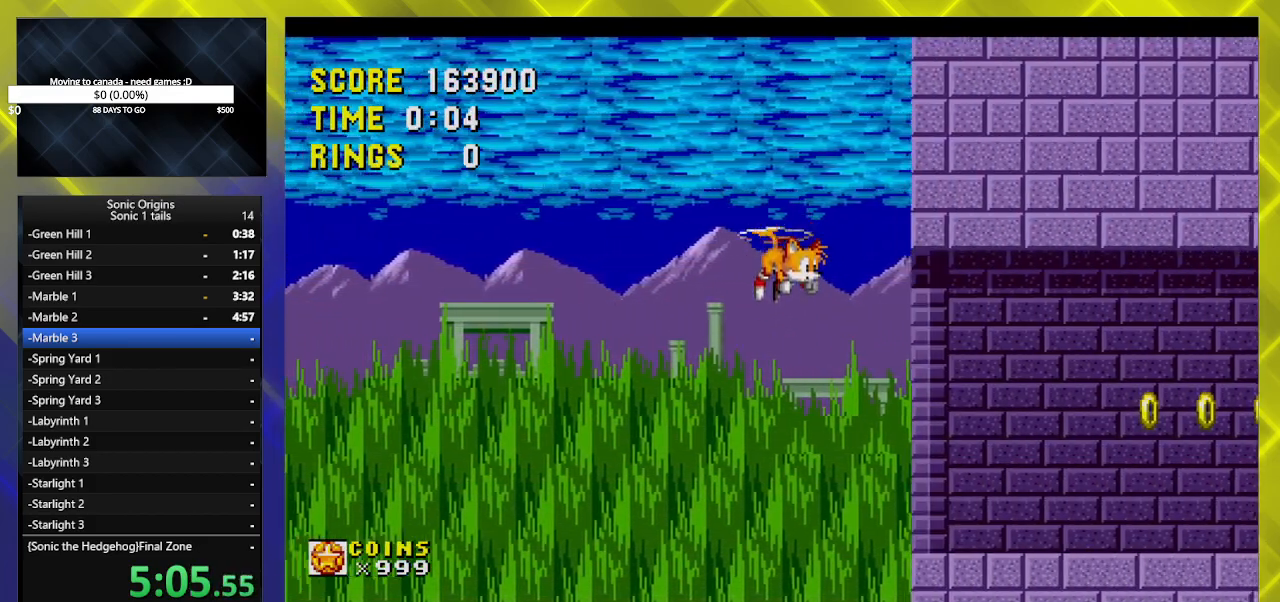
{"buttons": ["DPAD_RIGHT"], "events": []}
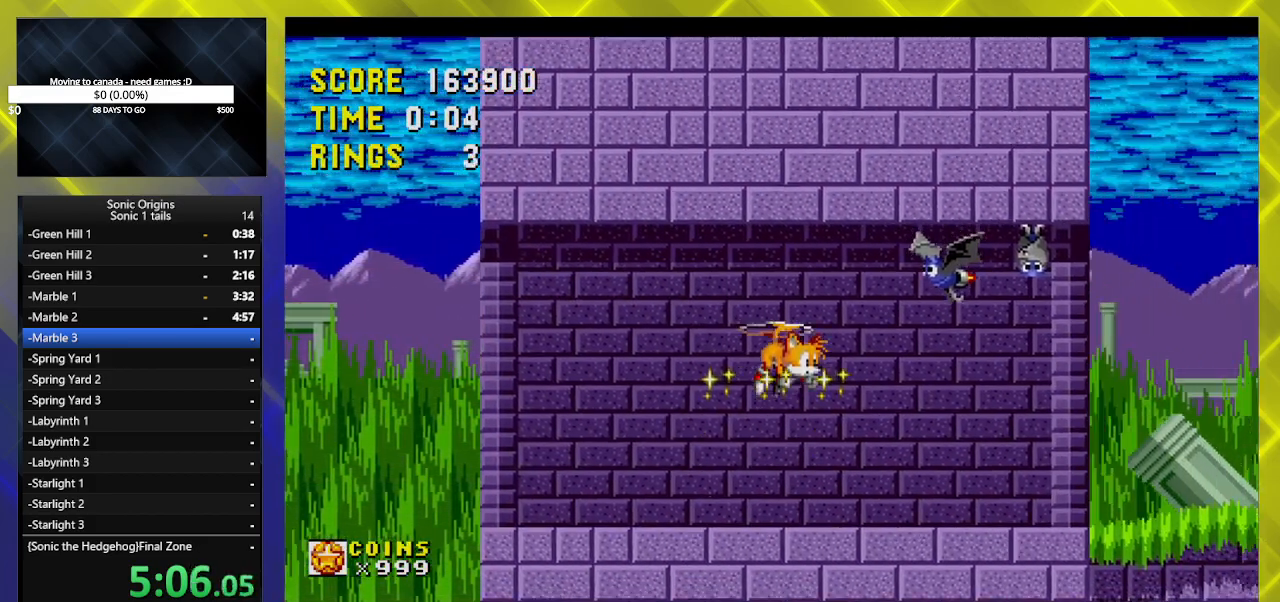
{"buttons": ["DPAD_RIGHT"], "events": []}
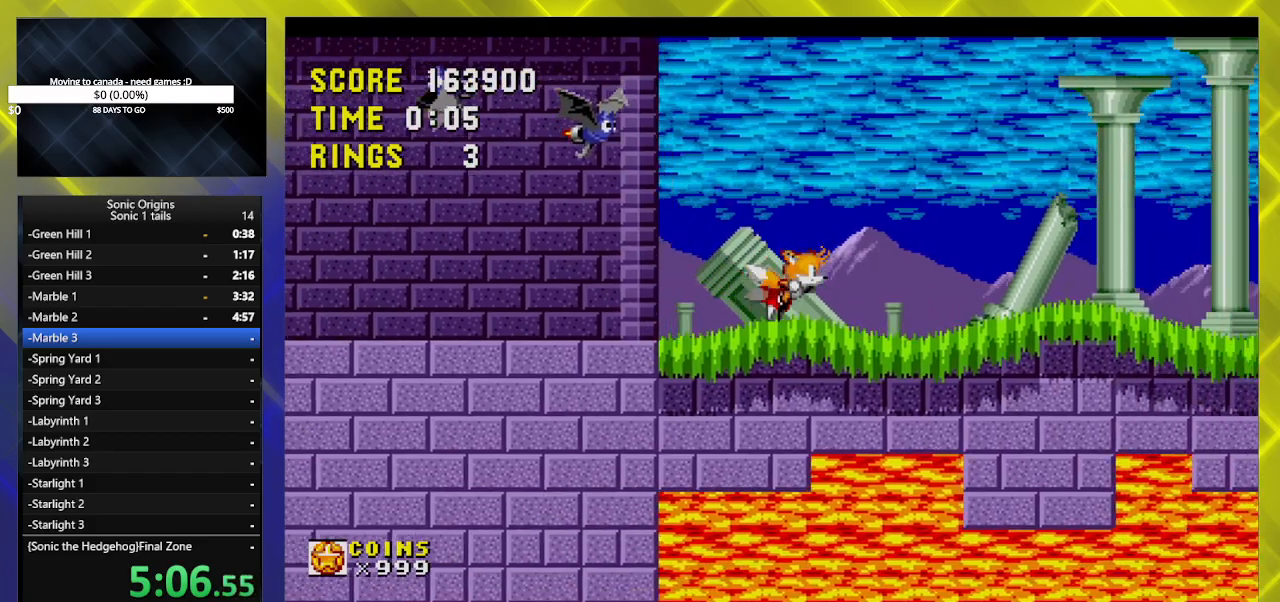
{"buttons": ["A", "DPAD_RIGHT"], "events": [[267, "A", "down"]]}
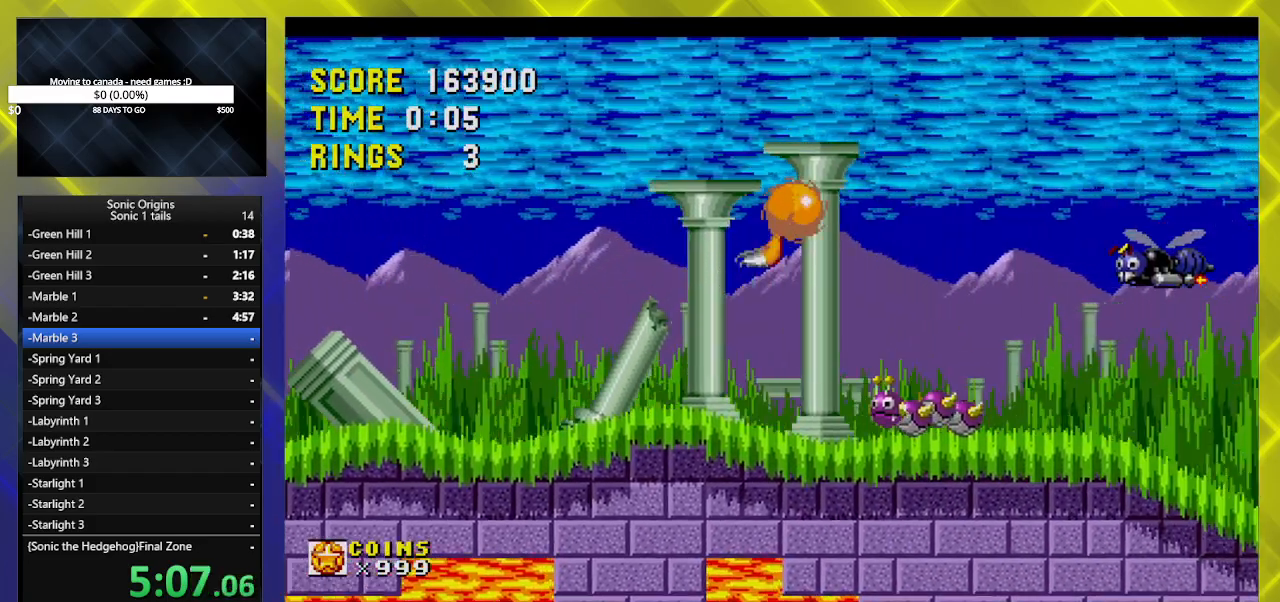
{"buttons": ["A", "DPAD_RIGHT"], "events": []}
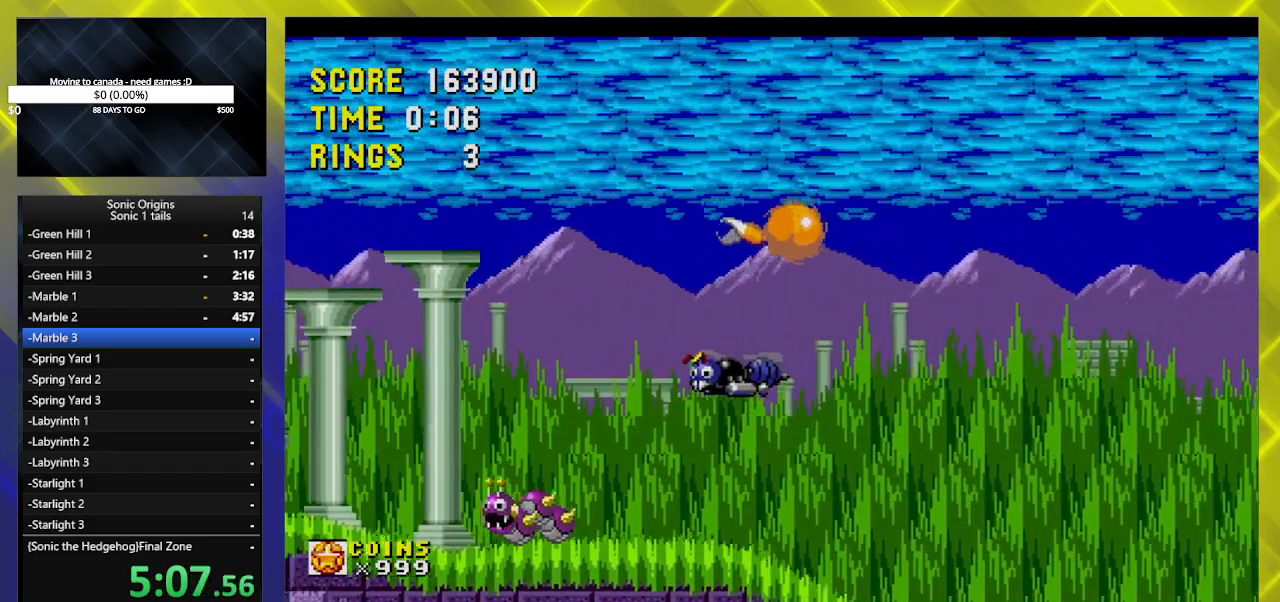
{"buttons": ["A", "DPAD_RIGHT"], "events": []}
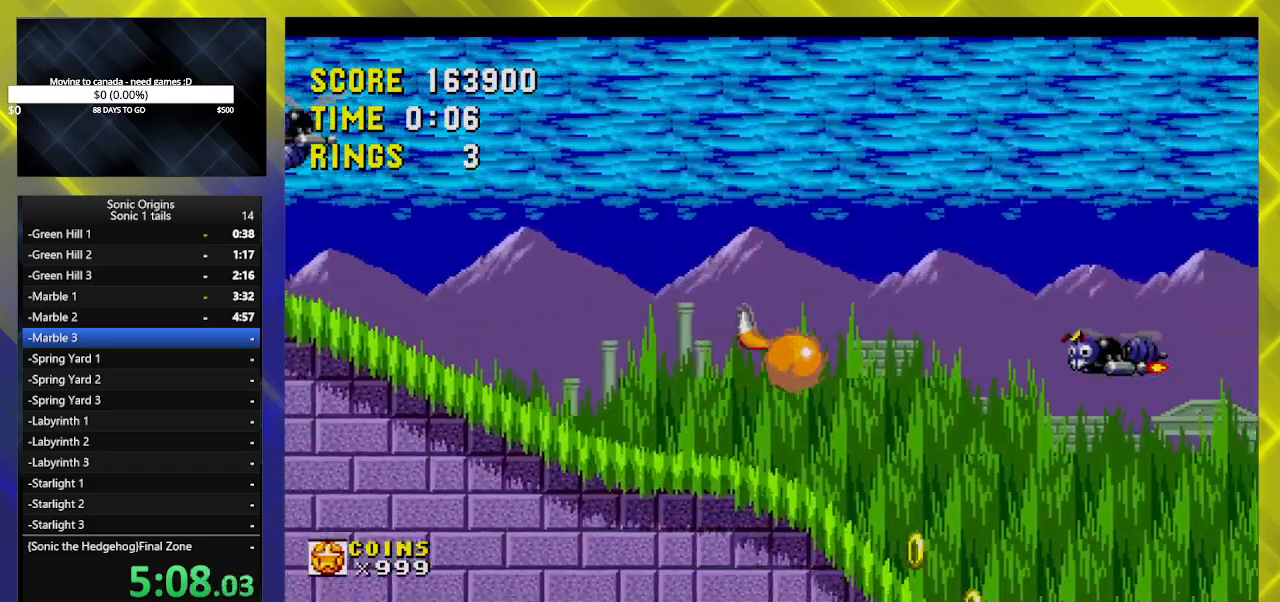
{"buttons": ["DPAD_DOWN"], "events": [[33, "A", "up"], [33, "DPAD_DOWN", "down"], [33, "DPAD_RIGHT", "up"]]}
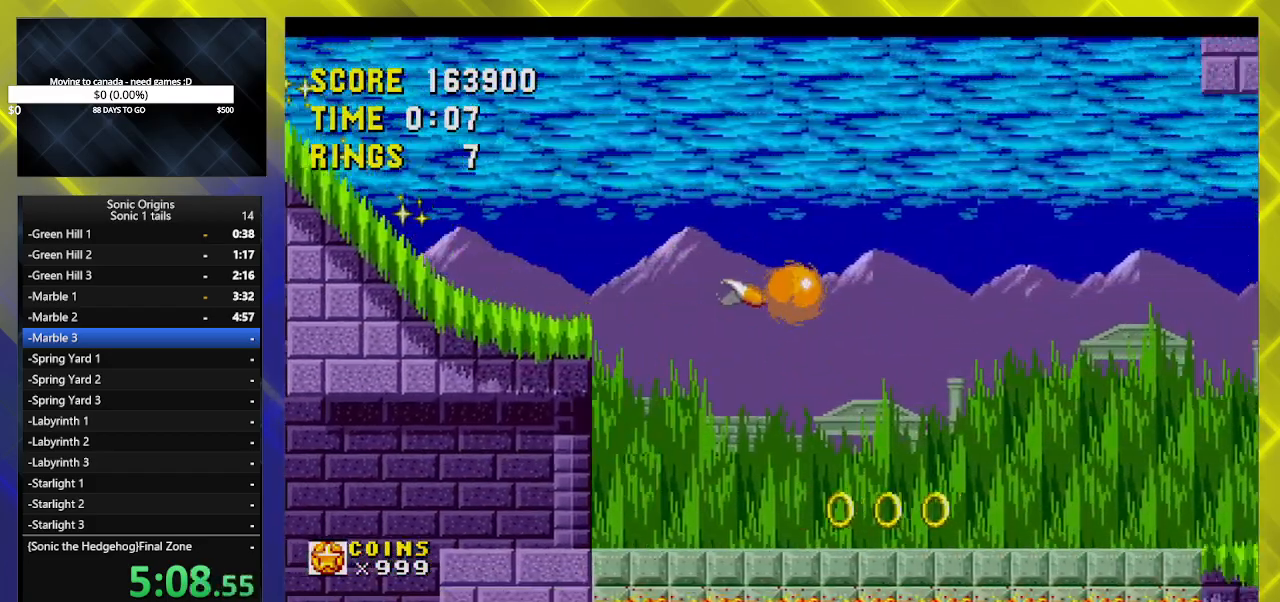
{"buttons": [], "events": [[333, "DPAD_DOWN", "up"]]}
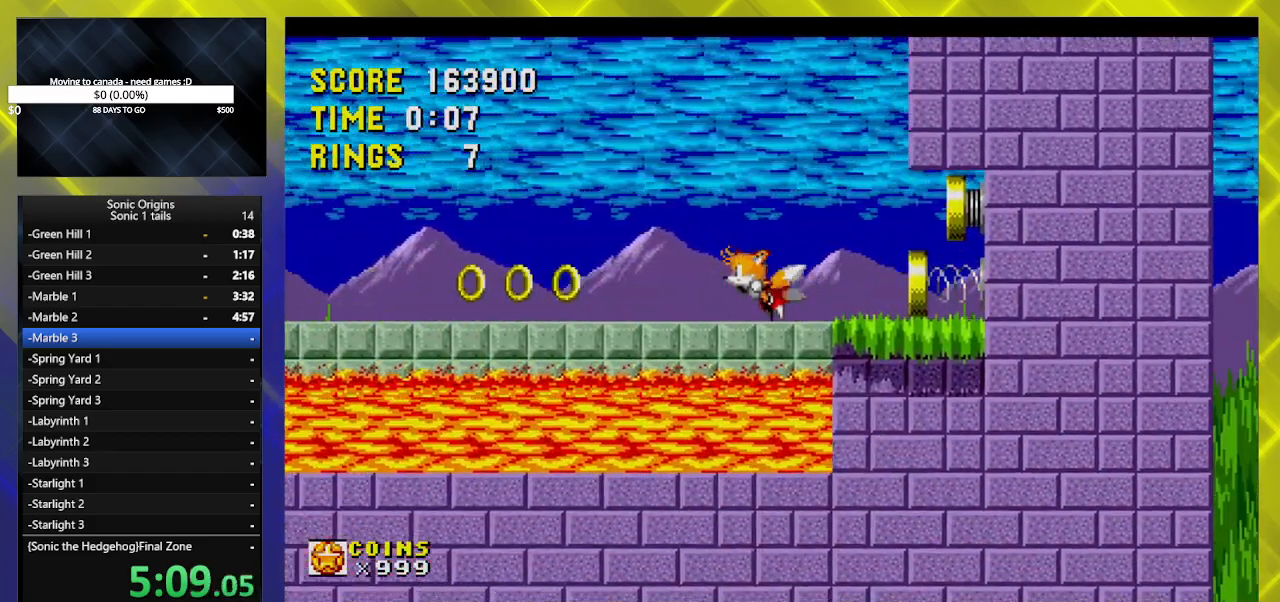
{"buttons": [], "events": [[100, "DPAD_RIGHT", "down"], [133, "DPAD_RIGHT", "up"]]}
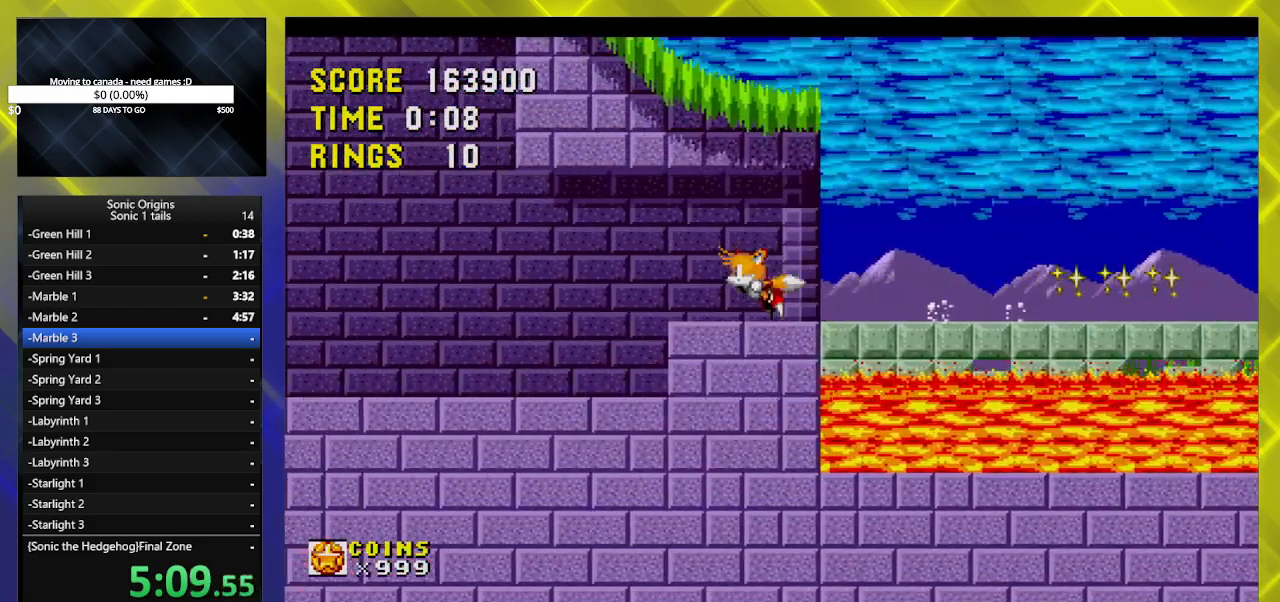
{"buttons": [], "events": [[100, "DPAD_RIGHT", "down"], [250, "DPAD_RIGHT", "up"], [350, "DPAD_RIGHT", "down"], [450, "DPAD_RIGHT", "up"]]}
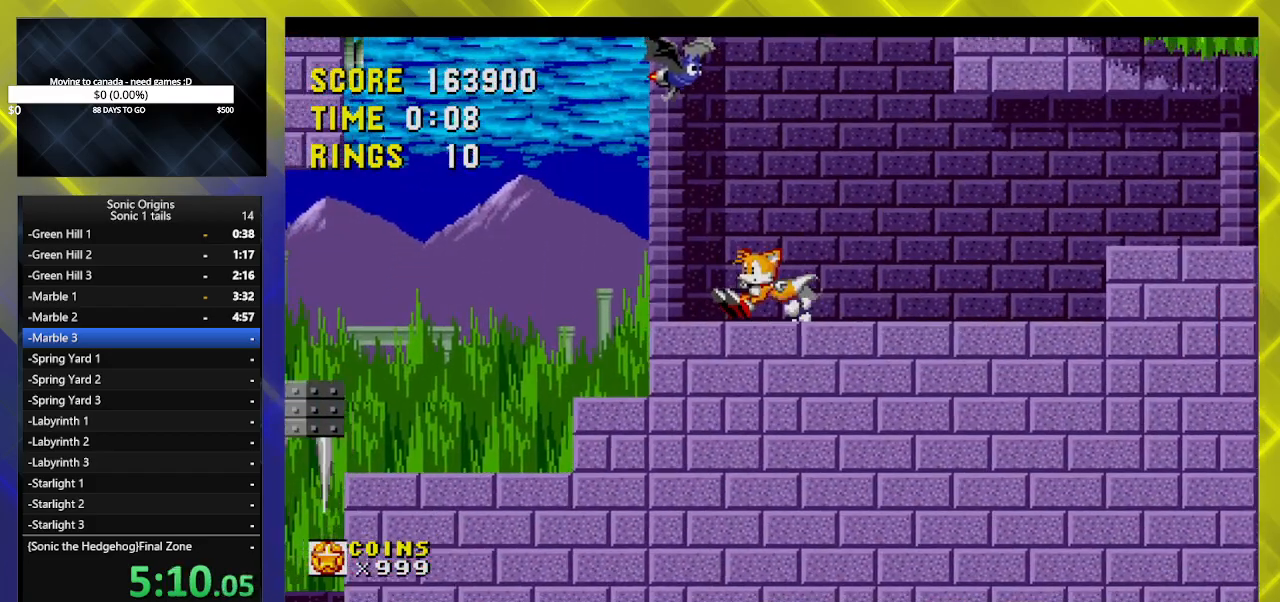
{"buttons": ["DPAD_RIGHT"], "events": [[83, "DPAD_RIGHT", "down"], [133, "DPAD_RIGHT", "up"], [300, "DPAD_RIGHT", "down"]]}
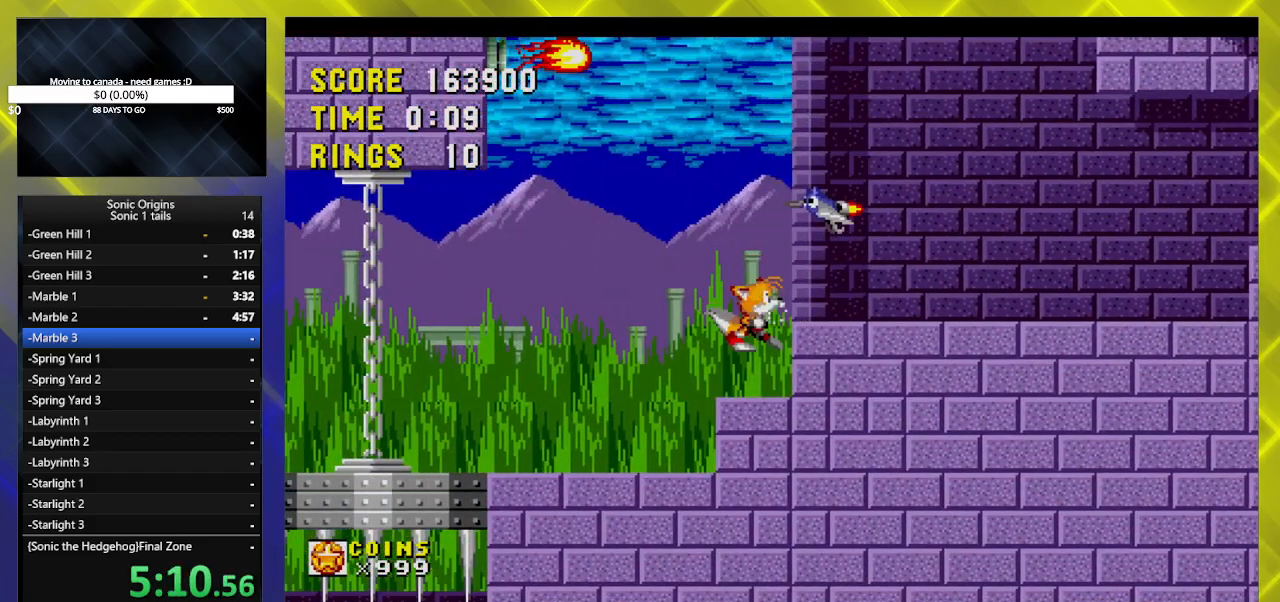
{"buttons": ["DPAD_LEFT"], "events": [[133, "DPAD_RIGHT", "up"], [267, "A", "down"], [350, "A", "up"], [467, "DPAD_LEFT", "down"]]}
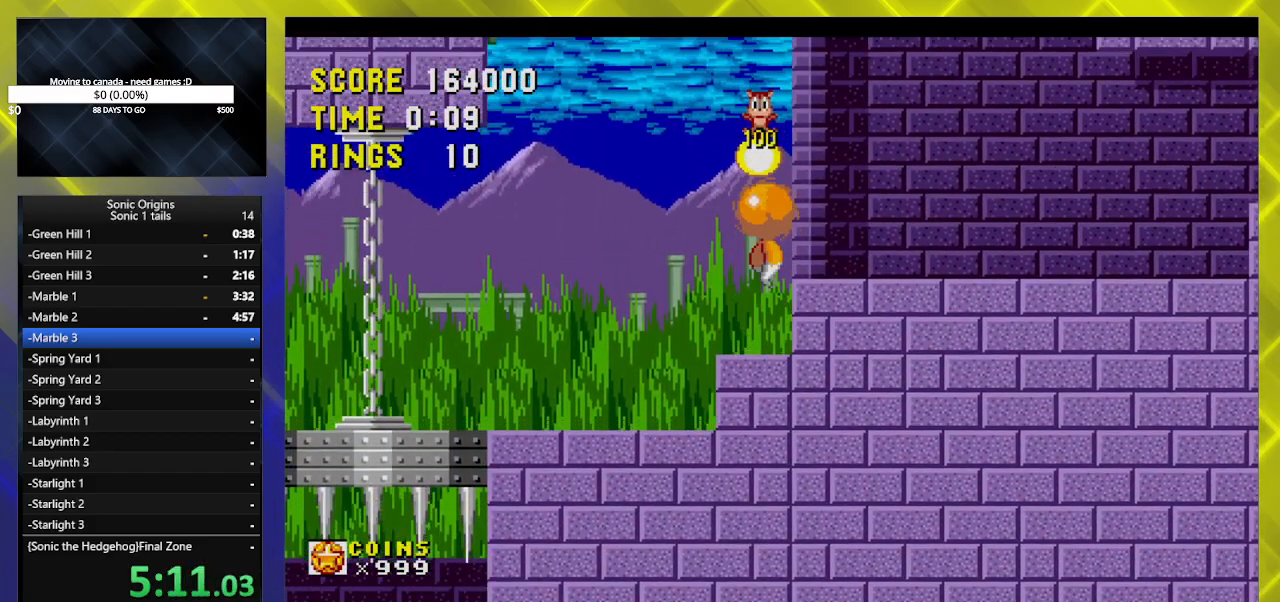
{"buttons": [], "events": [[500, "DPAD_LEFT", "up"]]}
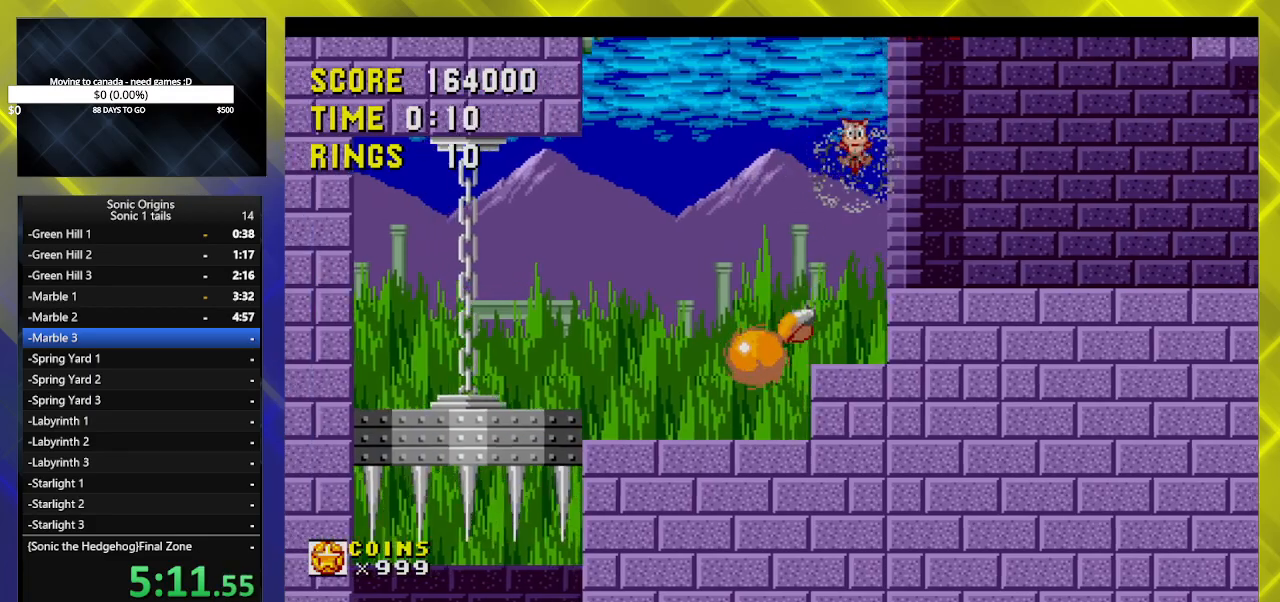
{"buttons": [], "events": [[167, "DPAD_RIGHT", "down"], [233, "DPAD_RIGHT", "up"]]}
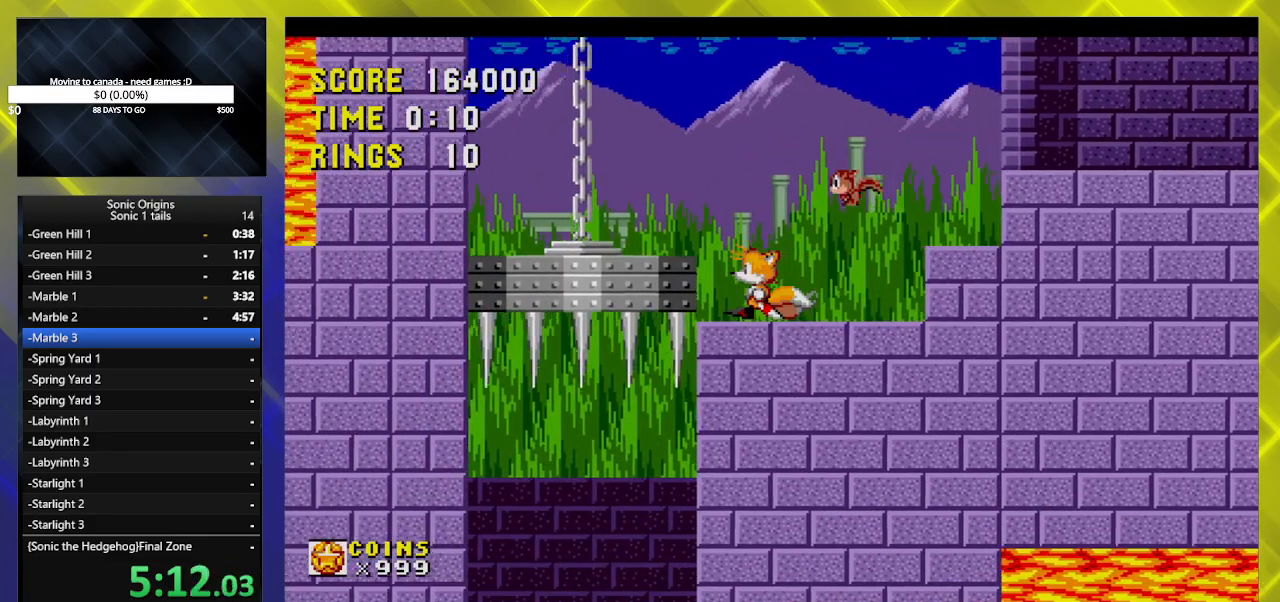
{"buttons": [], "events": []}
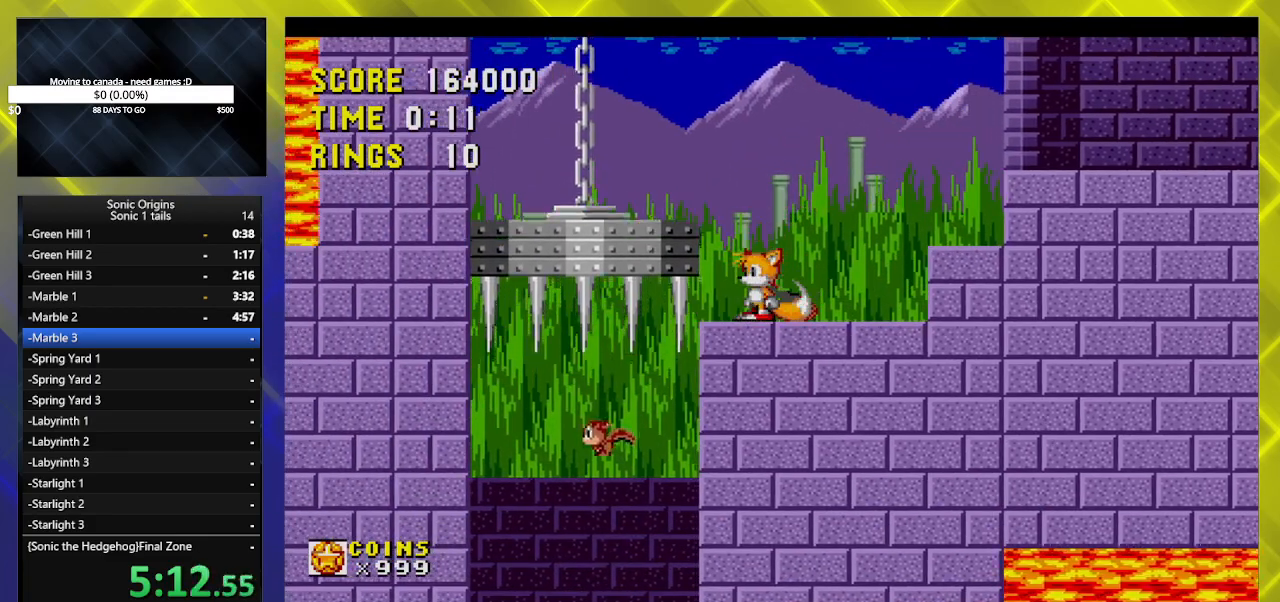
{"buttons": ["DPAD_DOWN"], "events": [[383, "DPAD_DOWN", "down"], [467, "A", "down"], [500, "A", "up"]]}
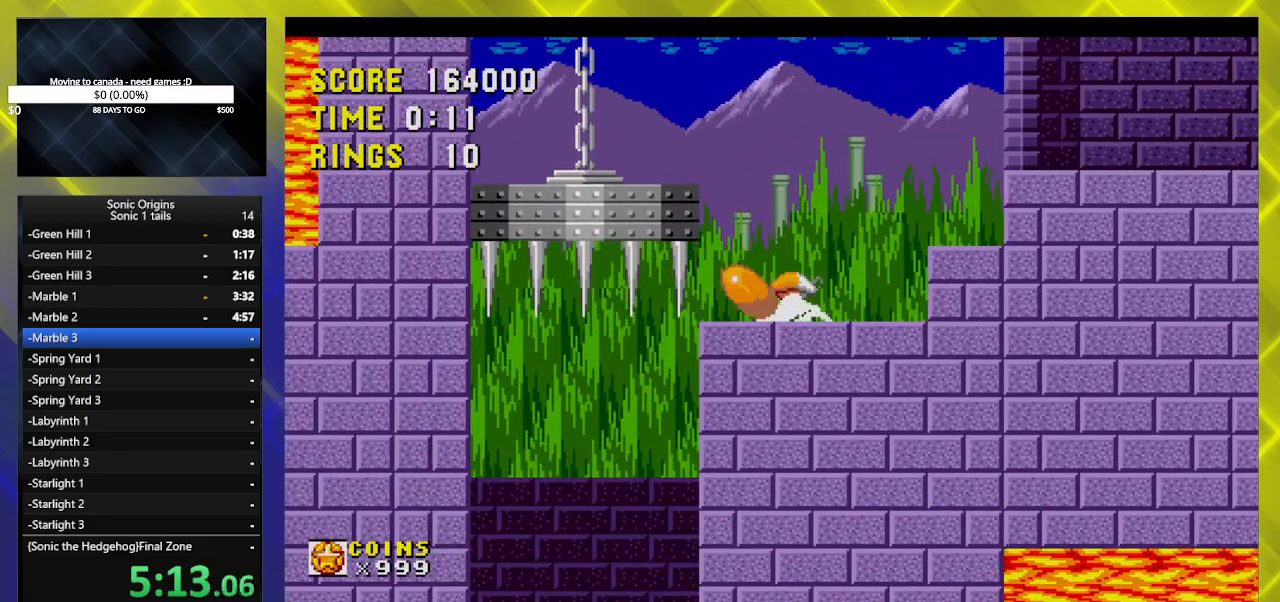
{"buttons": ["DPAD_LEFT"], "events": [[17, "DPAD_DOWN", "up"], [117, "DPAD_LEFT", "down"]]}